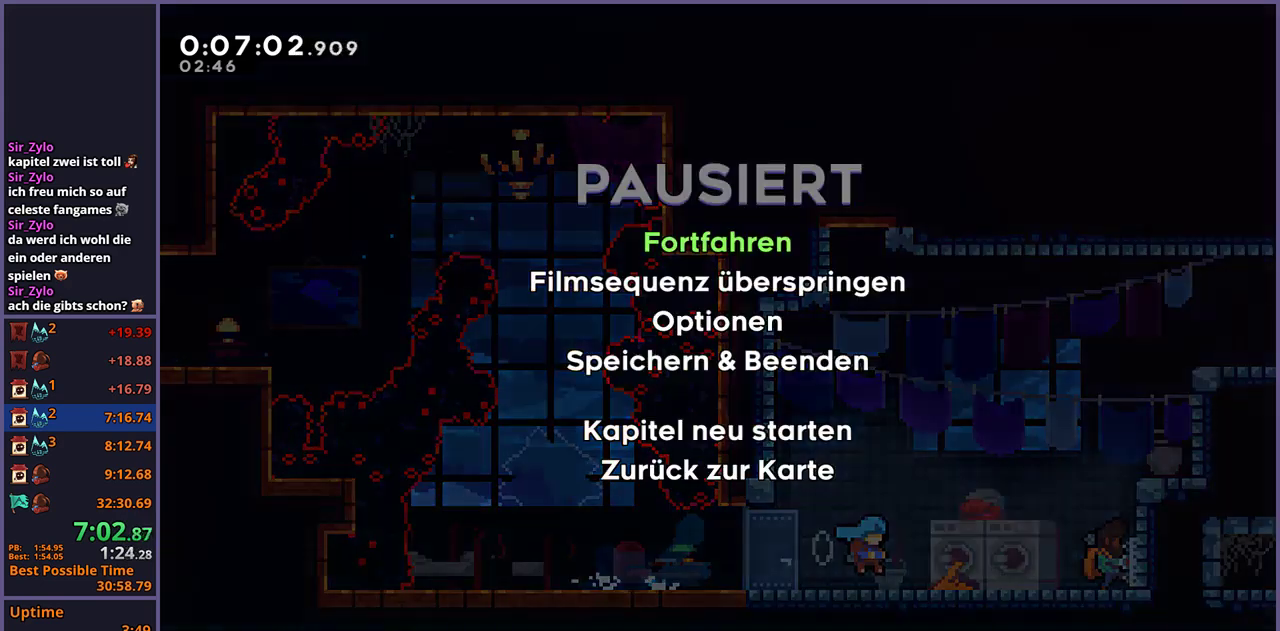
Gameplay with a controller (PlayStation layout); each line is a JSON object with the inputs held at the frame after it. "events" lists button and stick changes between this image and that frame as [ms after this image, input, new state], when the widget could be followed in between.
{"buttons": [], "left_stick": "right", "right_stick": "center", "events": [[67, "DPAD_DOWN", "down"], [83, "R2", "up"], [133, "CROSS", "down"], [150, "DPAD_DOWN", "up"], [250, "CROSS", "up"], [467, "left_stick", "right"]]}
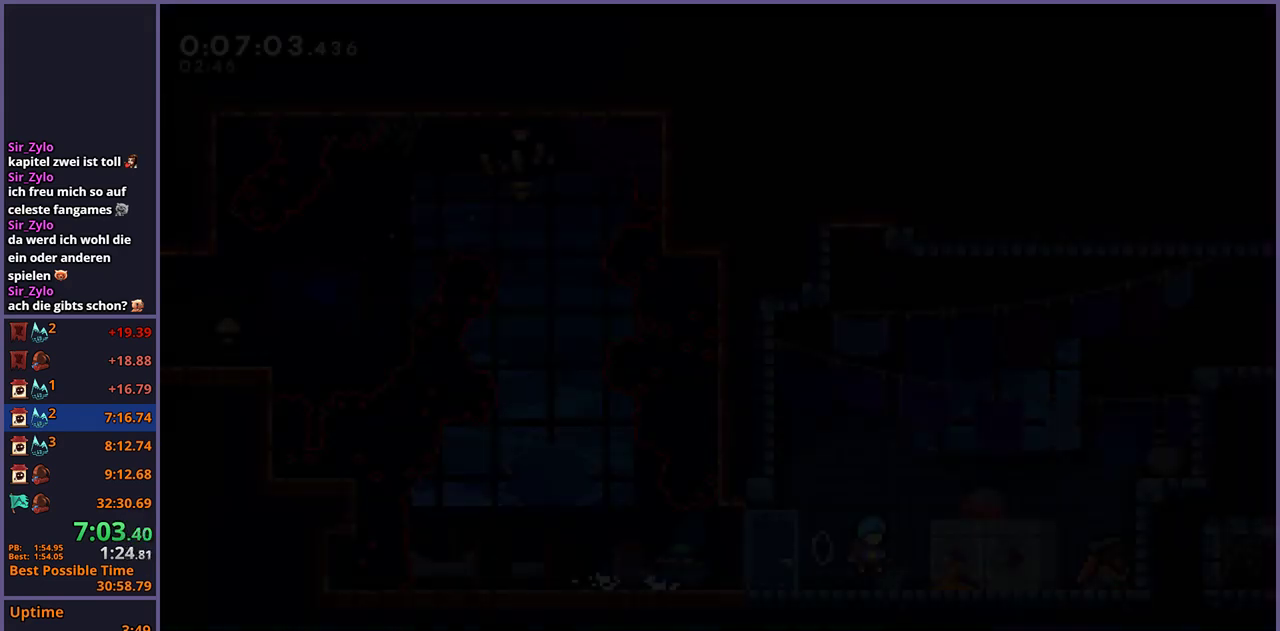
{"buttons": ["CROSS", "R1"], "left_stick": "right", "right_stick": "center", "events": [[267, "R1", "down"], [467, "CROSS", "down"]]}
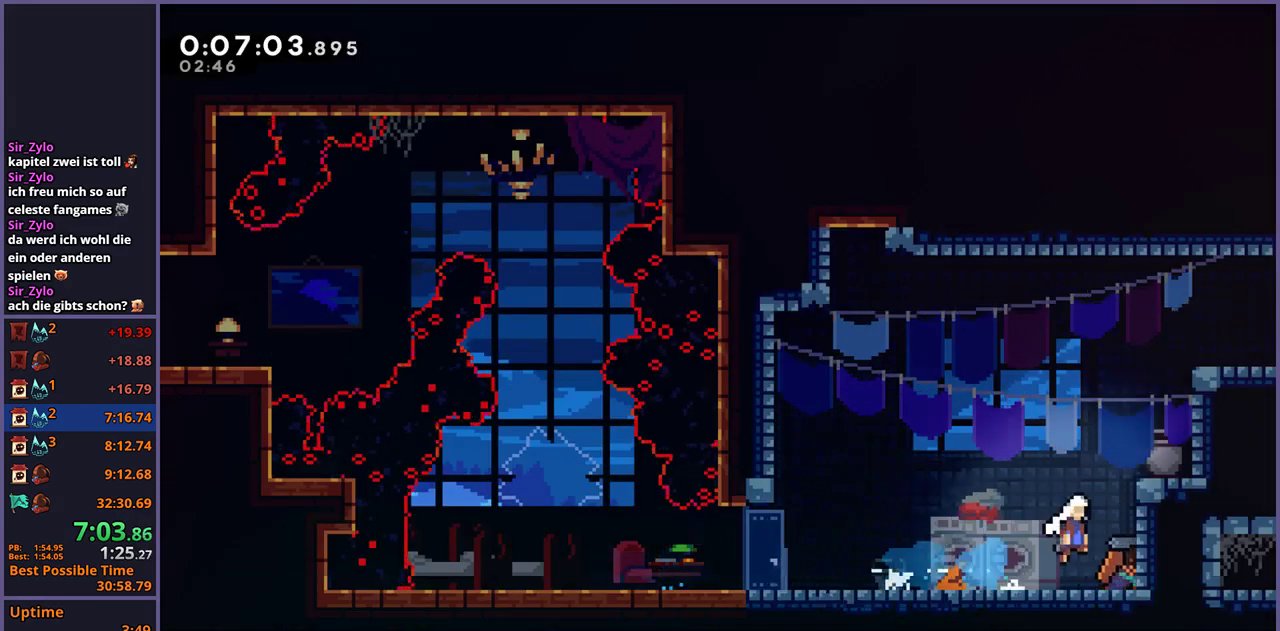
{"buttons": ["L1"], "left_stick": "right", "right_stick": "center", "events": [[83, "L1", "down"], [100, "R1", "up"], [117, "CROSS", "up"], [167, "CROSS", "down"], [433, "CROSS", "up"]]}
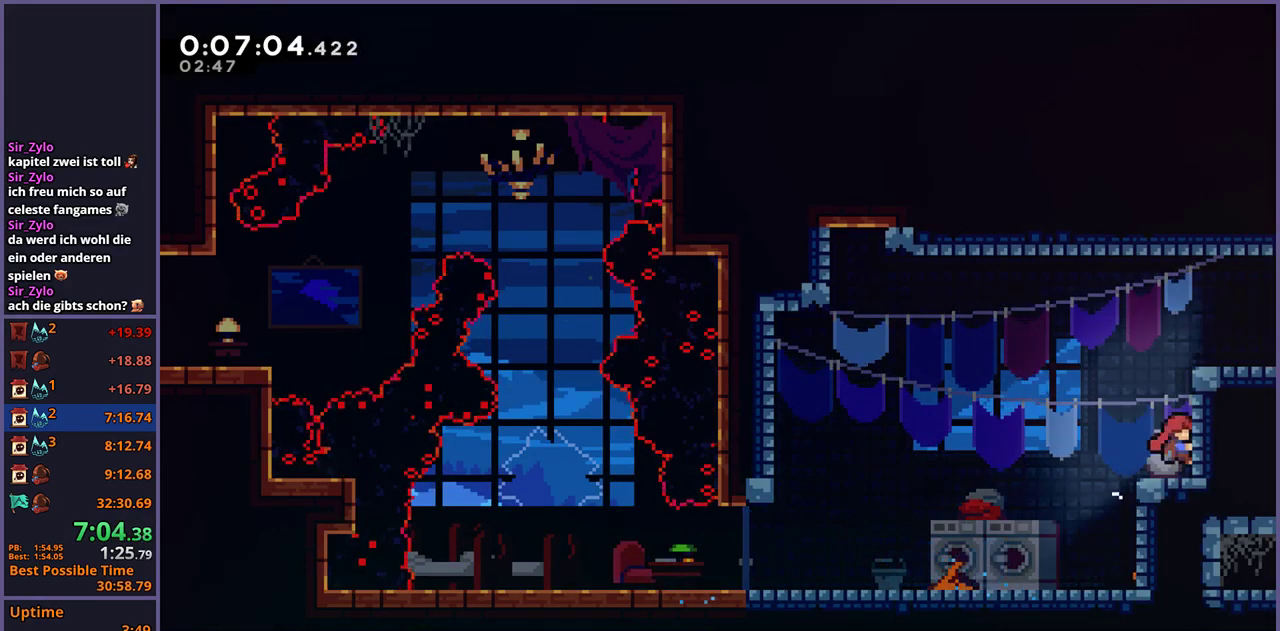
{"buttons": ["R1"], "left_stick": "down-right", "right_stick": "center", "events": [[33, "CROSS", "down"], [167, "CROSS", "up"], [217, "CROSS", "down"], [300, "CROSS", "up"], [350, "L1", "up"], [367, "left_stick", "down-right"], [467, "R1", "down"]]}
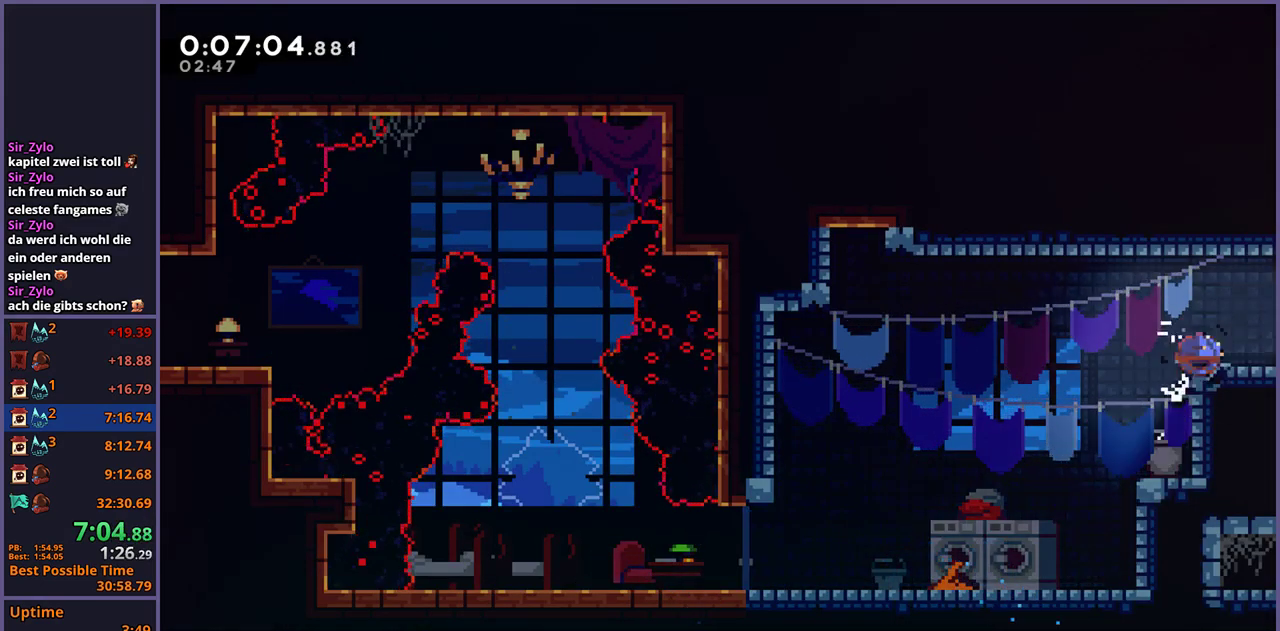
{"buttons": [], "left_stick": "center", "right_stick": "center", "events": [[50, "CROSS", "down"], [100, "R1", "up"], [117, "CROSS", "up"], [317, "left_stick", "center"]]}
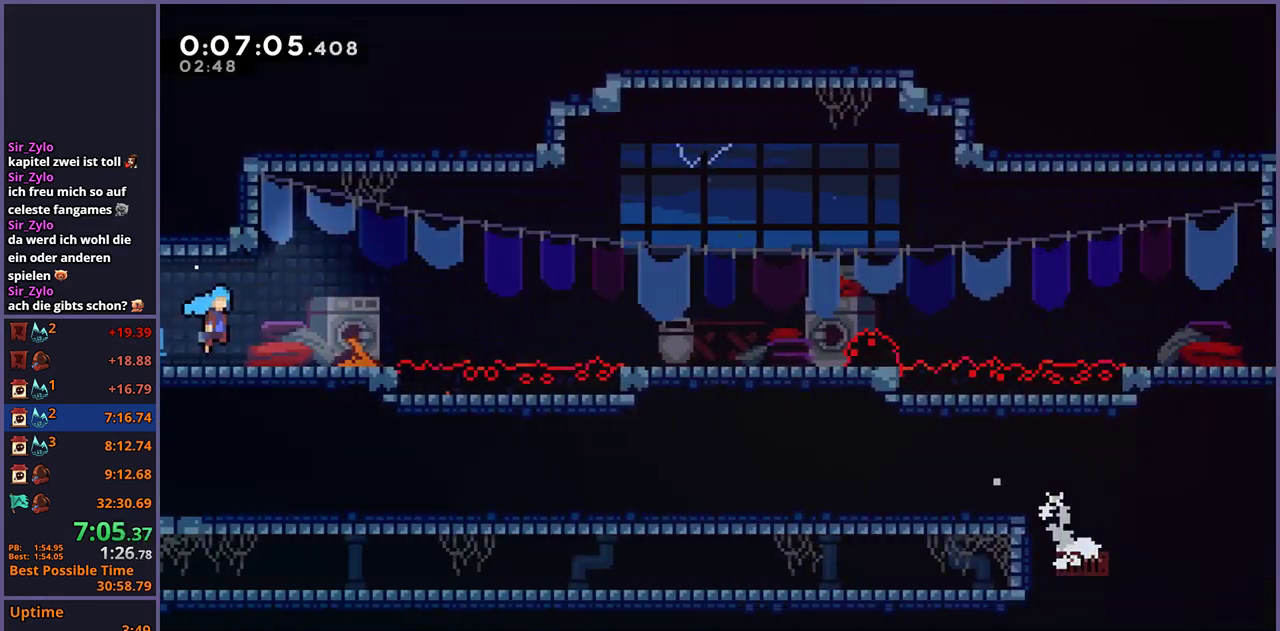
{"buttons": ["CROSS"], "left_stick": "right", "right_stick": "center", "events": [[100, "left_stick", "right"], [400, "CROSS", "down"]]}
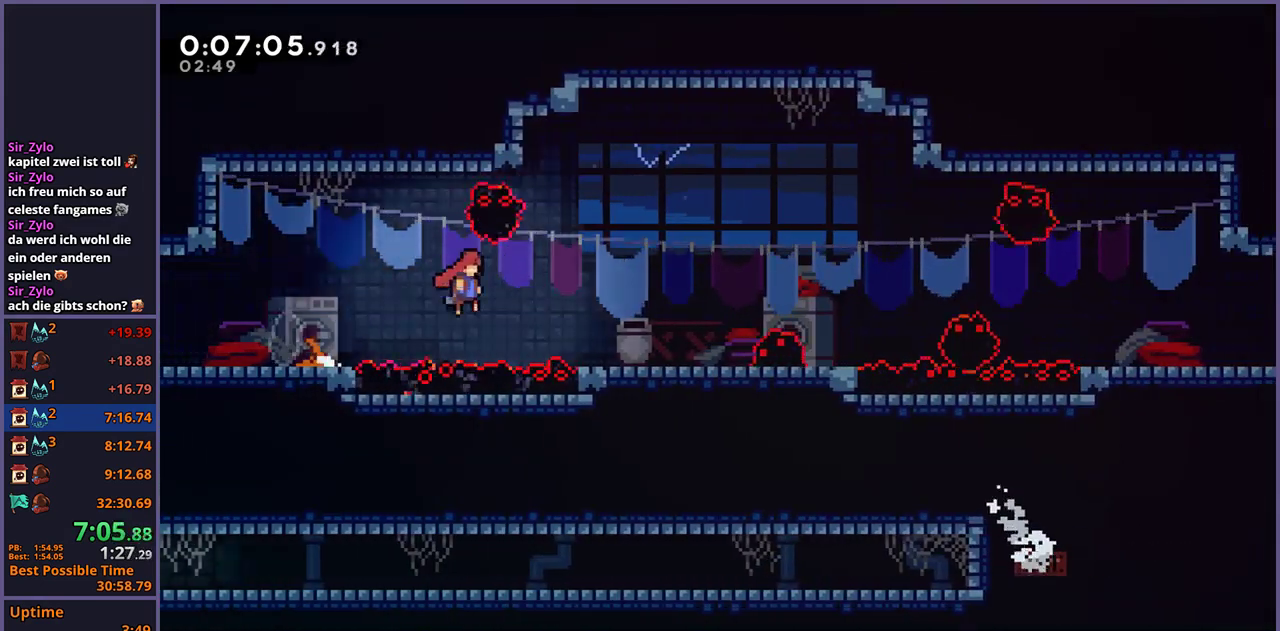
{"buttons": ["R1"], "left_stick": "down-right", "right_stick": "center", "events": [[100, "CROSS", "up"], [233, "left_stick", "down-right"], [367, "R1", "down"]]}
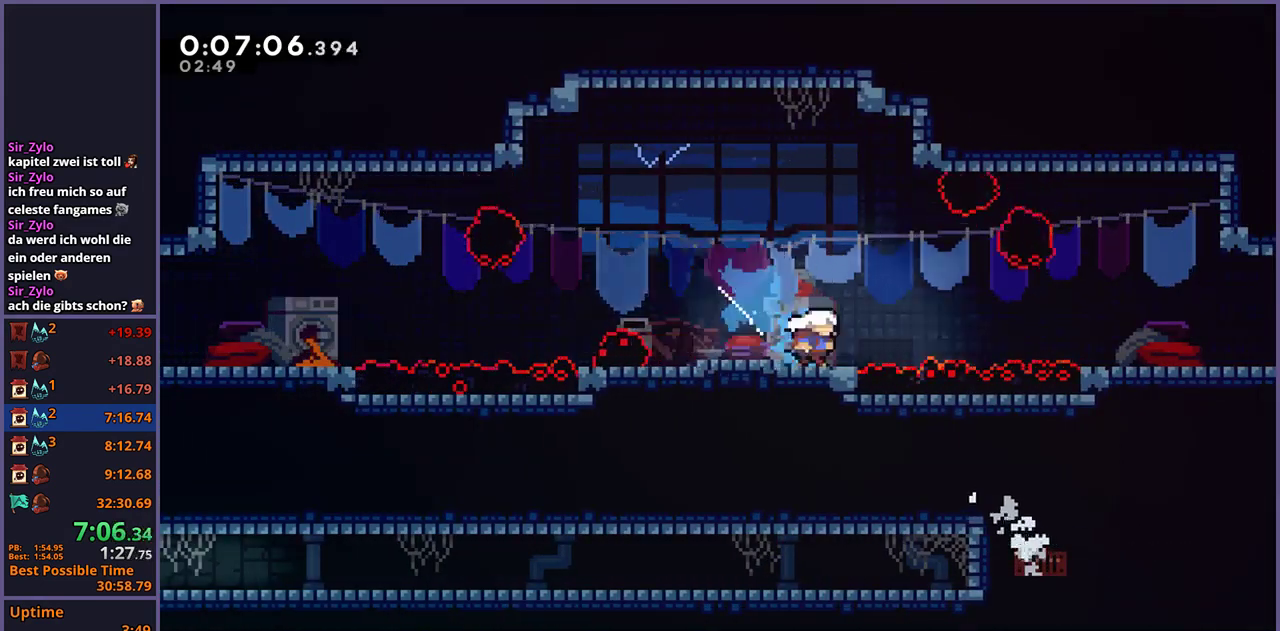
{"buttons": ["CROSS", "R1"], "left_stick": "down-right", "right_stick": "center", "events": [[67, "CROSS", "down"], [133, "R1", "up"], [267, "CROSS", "up"], [300, "R1", "down"], [433, "CROSS", "down"]]}
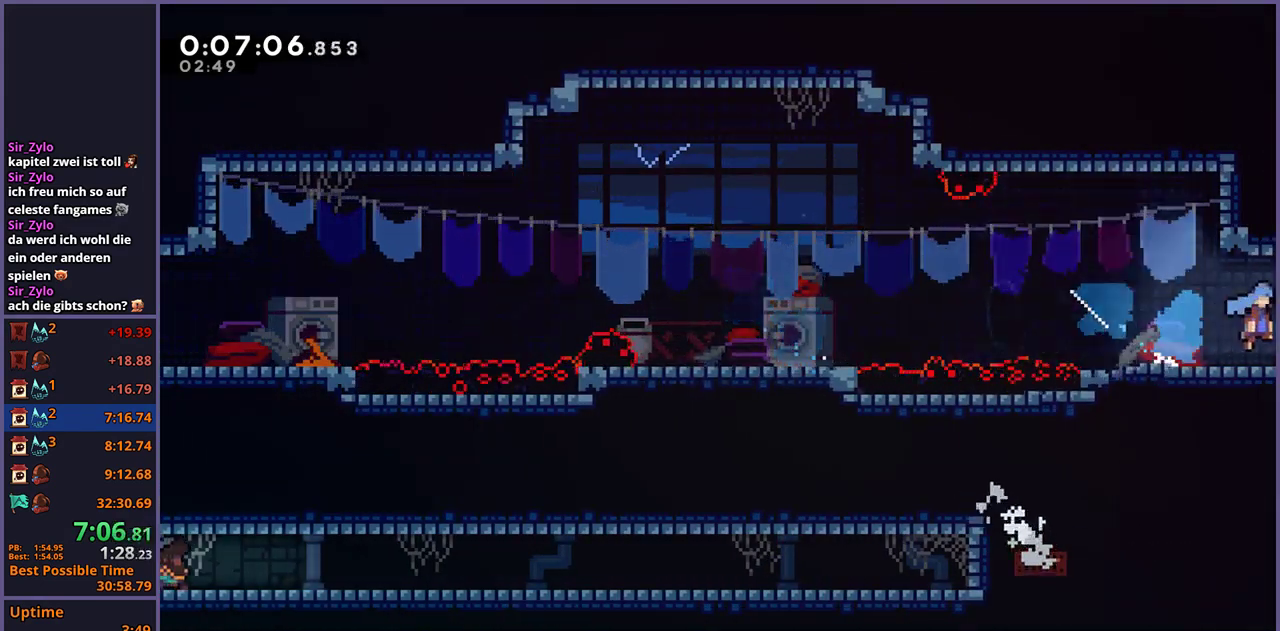
{"buttons": ["CROSS"], "left_stick": "right", "right_stick": "center", "events": [[33, "R1", "up"], [67, "left_stick", "center"], [250, "left_stick", "right"]]}
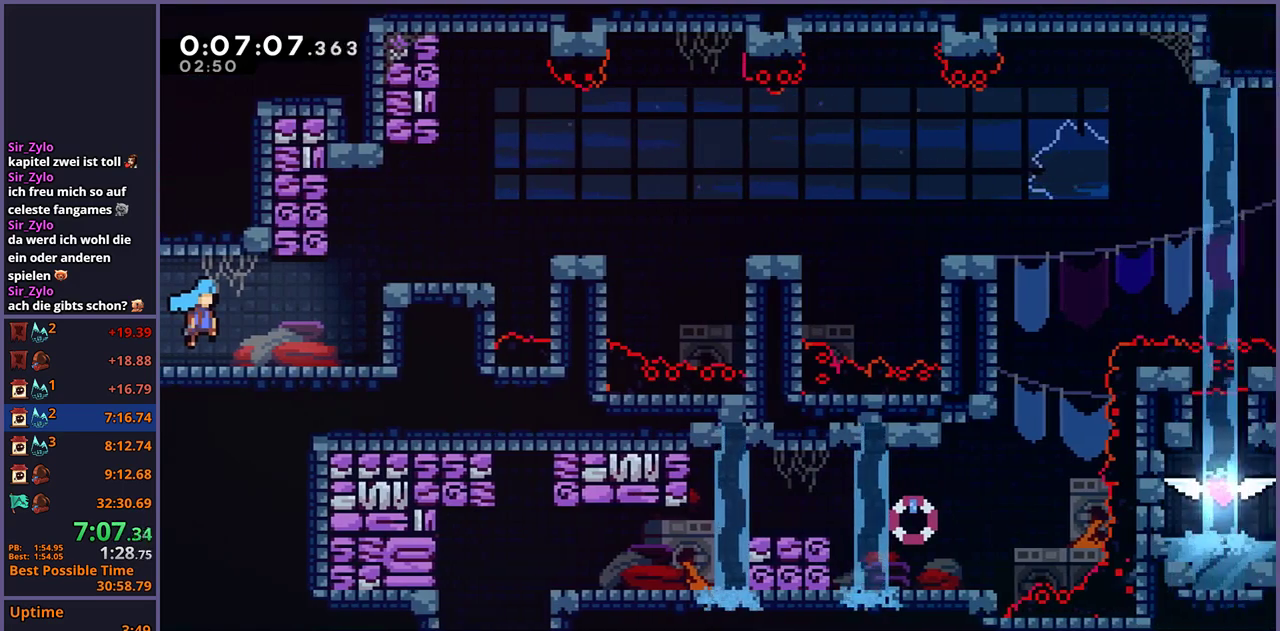
{"buttons": ["CROSS", "L1"], "left_stick": "right", "right_stick": "center", "events": [[267, "CROSS", "up"], [267, "L1", "down"], [333, "CROSS", "down"]]}
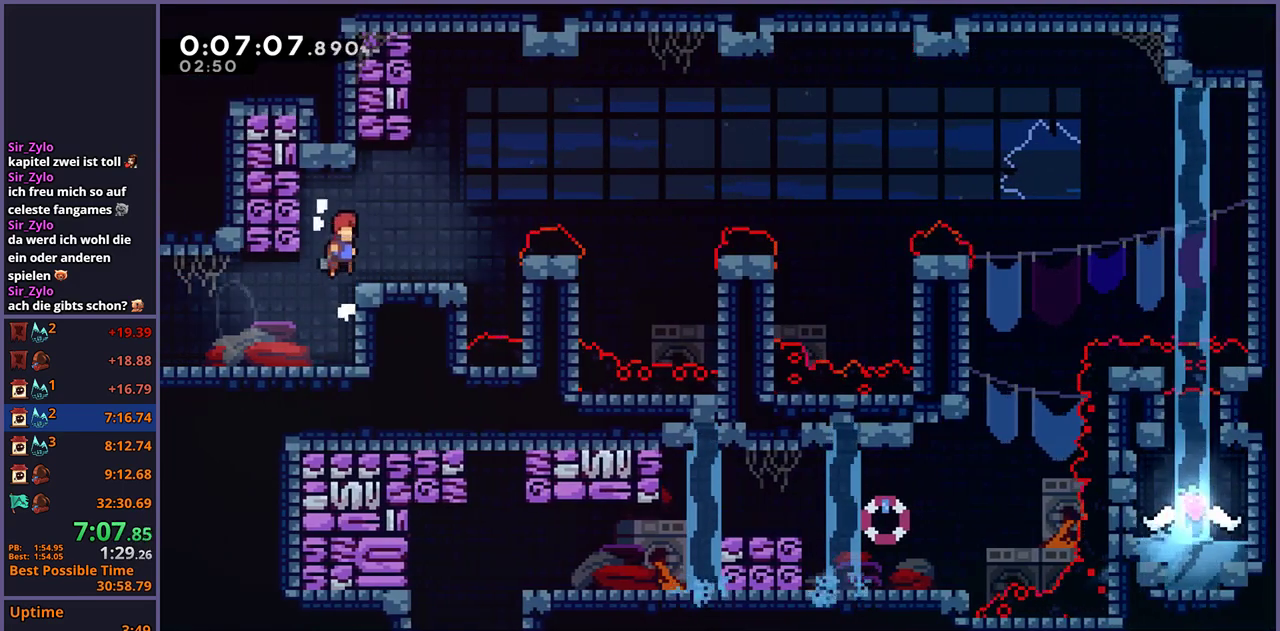
{"buttons": [], "left_stick": "center", "right_stick": "center", "events": [[167, "CROSS", "up"], [300, "L1", "up"], [317, "left_stick", "center"]]}
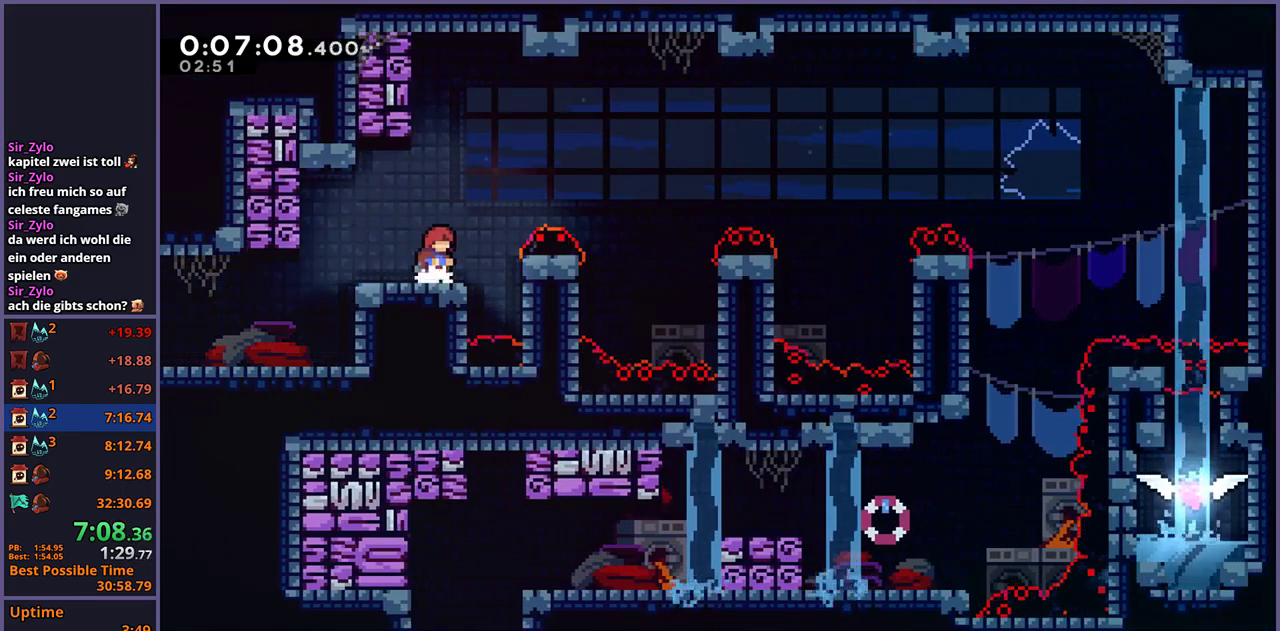
{"buttons": ["CROSS", "R1"], "left_stick": "down-right", "right_stick": "center", "events": [[117, "CROSS", "down"], [133, "left_stick", "down-right"], [283, "CROSS", "up"], [317, "R1", "down"], [500, "CROSS", "down"]]}
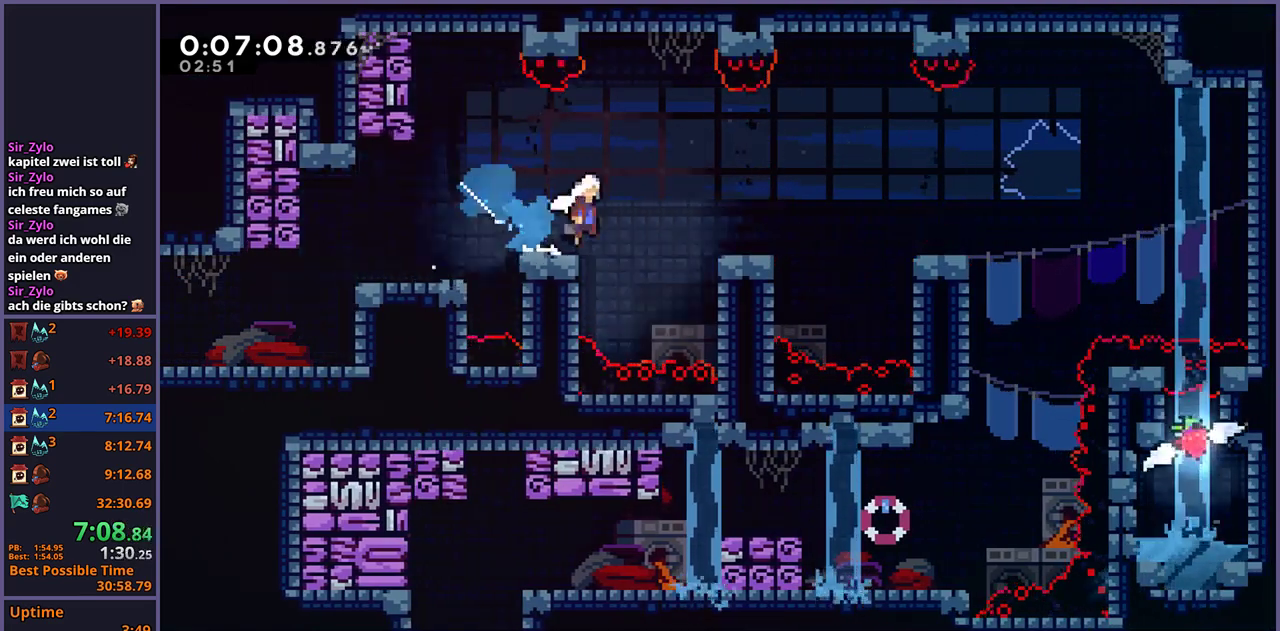
{"buttons": ["CROSS"], "left_stick": "up-left", "right_stick": "center", "events": [[100, "left_stick", "right"], [167, "R1", "up"], [317, "left_stick", "left"], [450, "left_stick", "up-left"]]}
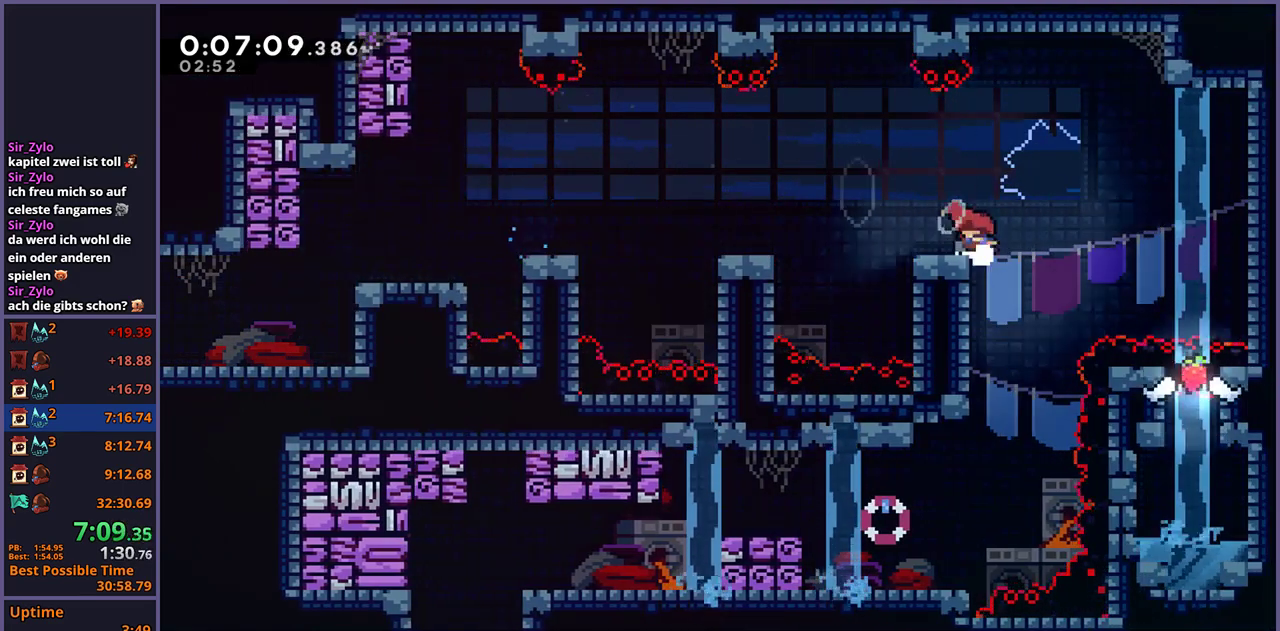
{"buttons": [], "left_stick": "left", "right_stick": "center", "events": [[33, "left_stick", "center"], [83, "CROSS", "up"], [117, "left_stick", "left"], [200, "left_stick", "center"], [450, "left_stick", "left"]]}
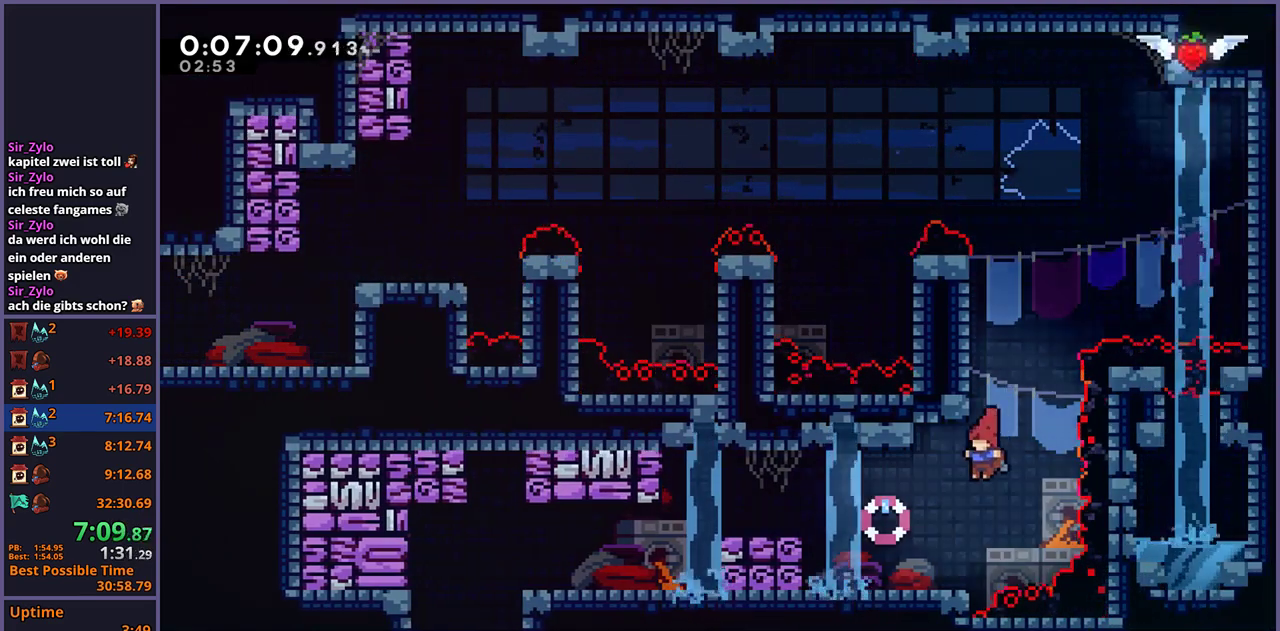
{"buttons": [], "left_stick": "left", "right_stick": "center", "events": [[83, "R1", "down"], [200, "R1", "up"]]}
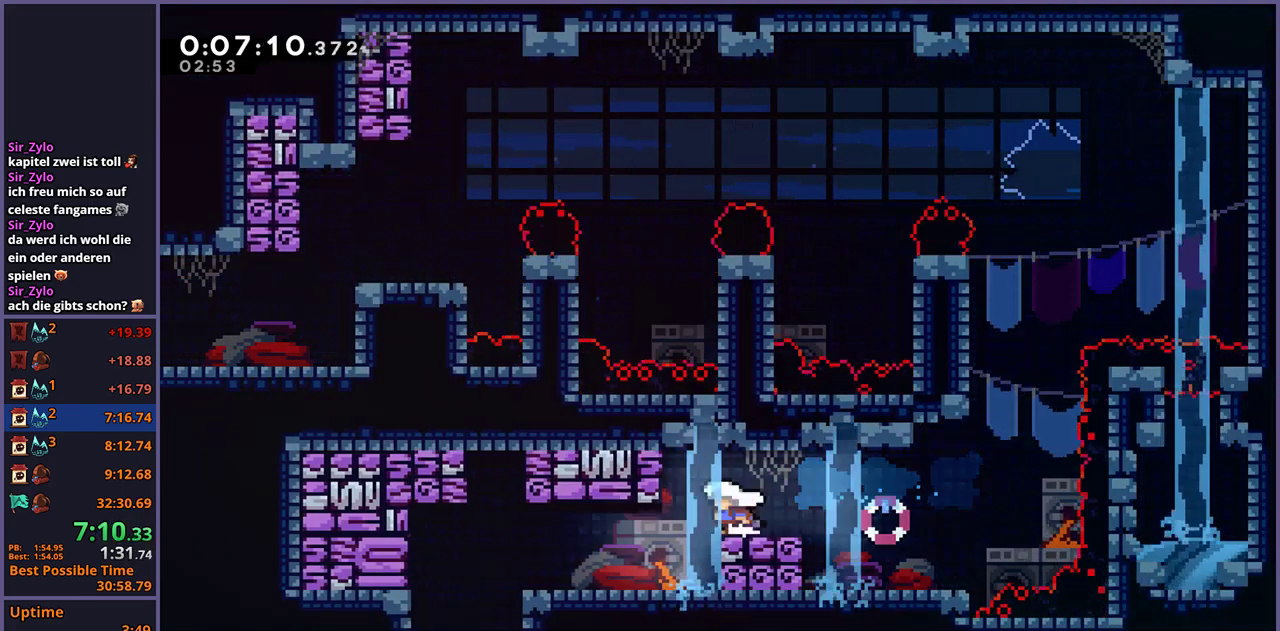
{"buttons": [], "left_stick": "left", "right_stick": "center", "events": [[33, "R1", "down"], [233, "R1", "up"]]}
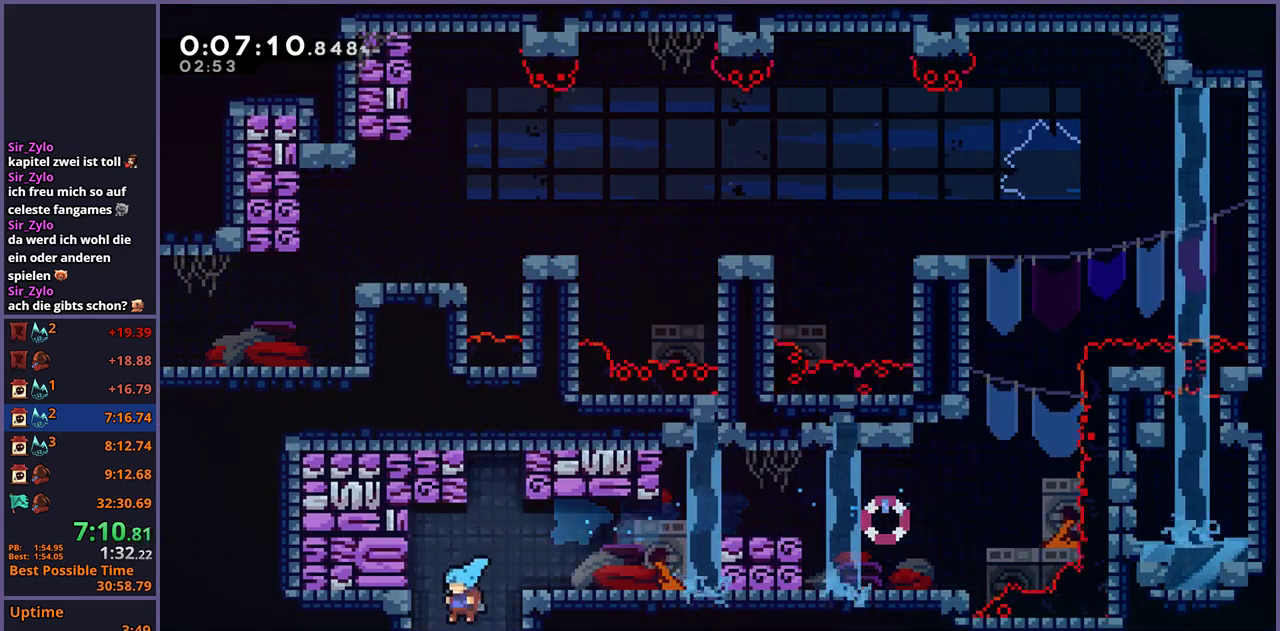
{"buttons": [], "left_stick": "left", "right_stick": "center", "events": []}
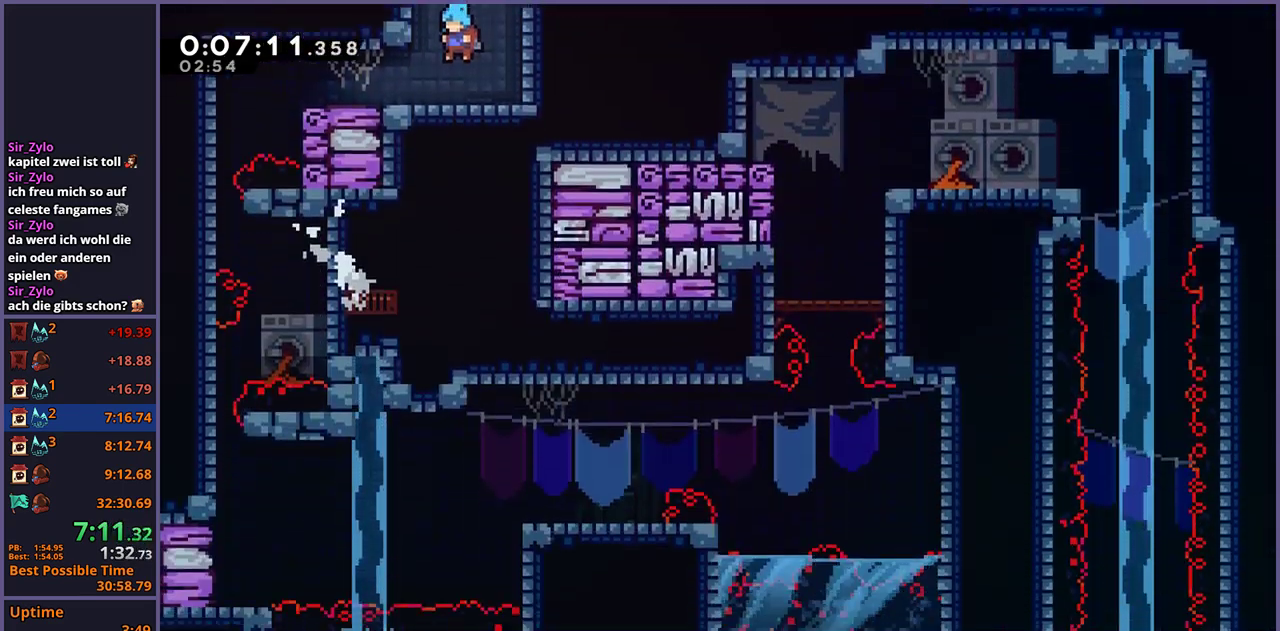
{"buttons": [], "left_stick": "left", "right_stick": "center", "events": []}
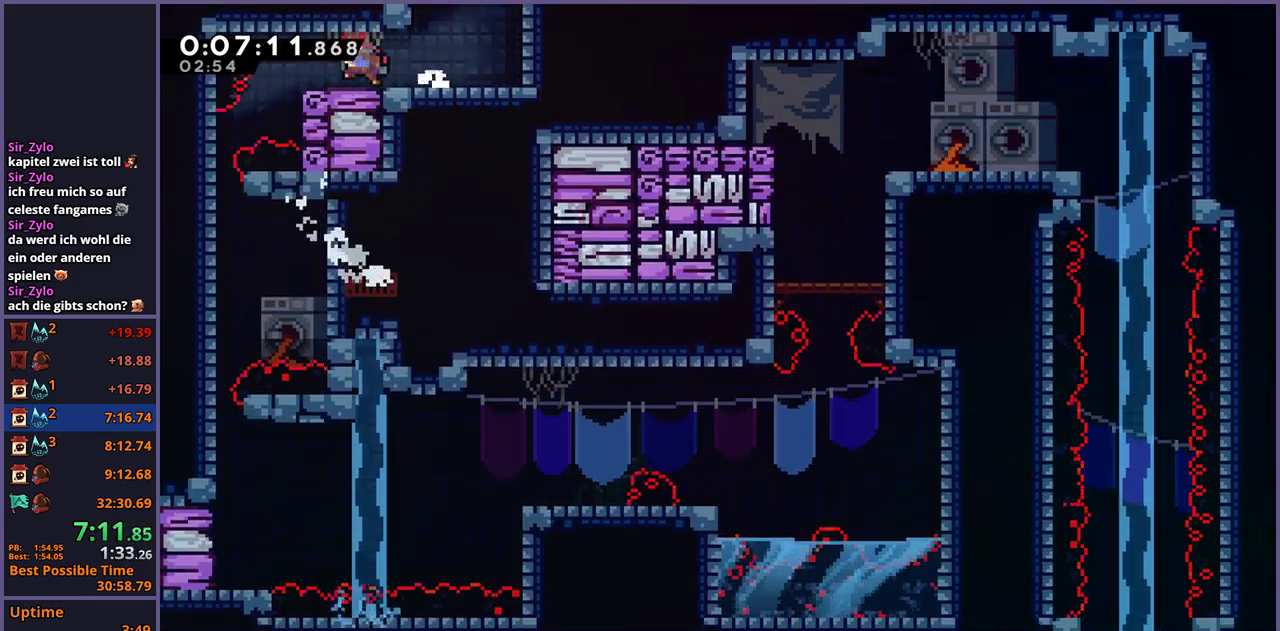
{"buttons": [], "left_stick": "down-left", "right_stick": "center", "events": [[233, "left_stick", "down-left"]]}
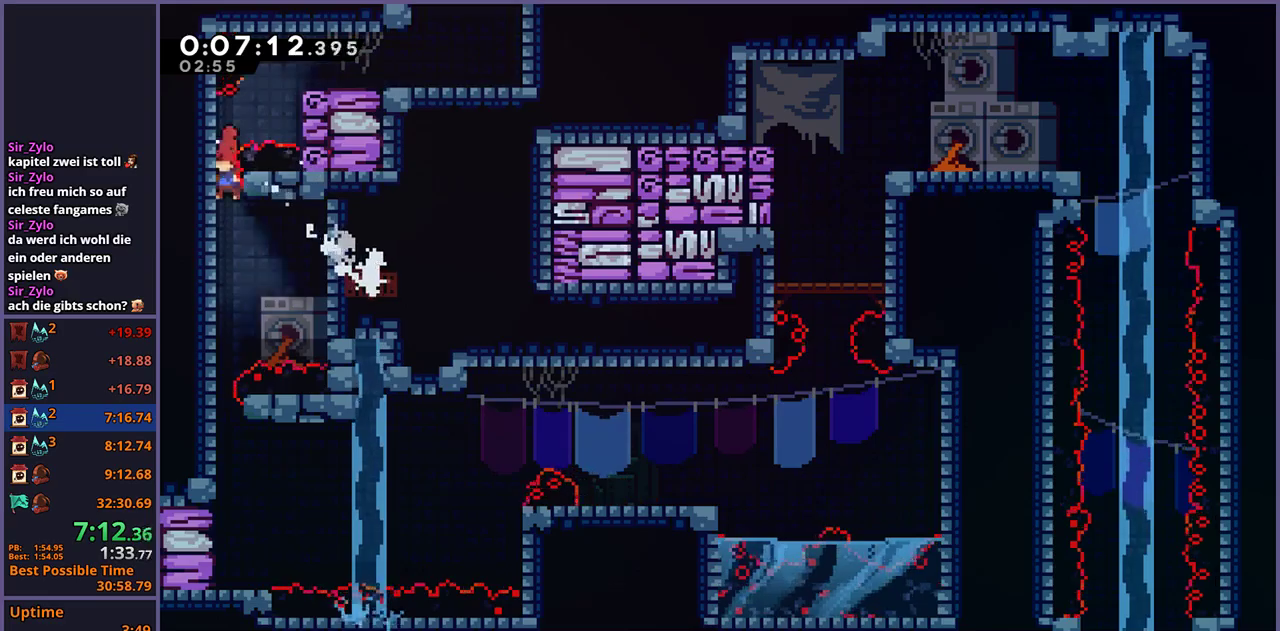
{"buttons": [], "left_stick": "right", "right_stick": "center", "events": [[167, "left_stick", "down"], [317, "left_stick", "down-right"], [483, "left_stick", "right"]]}
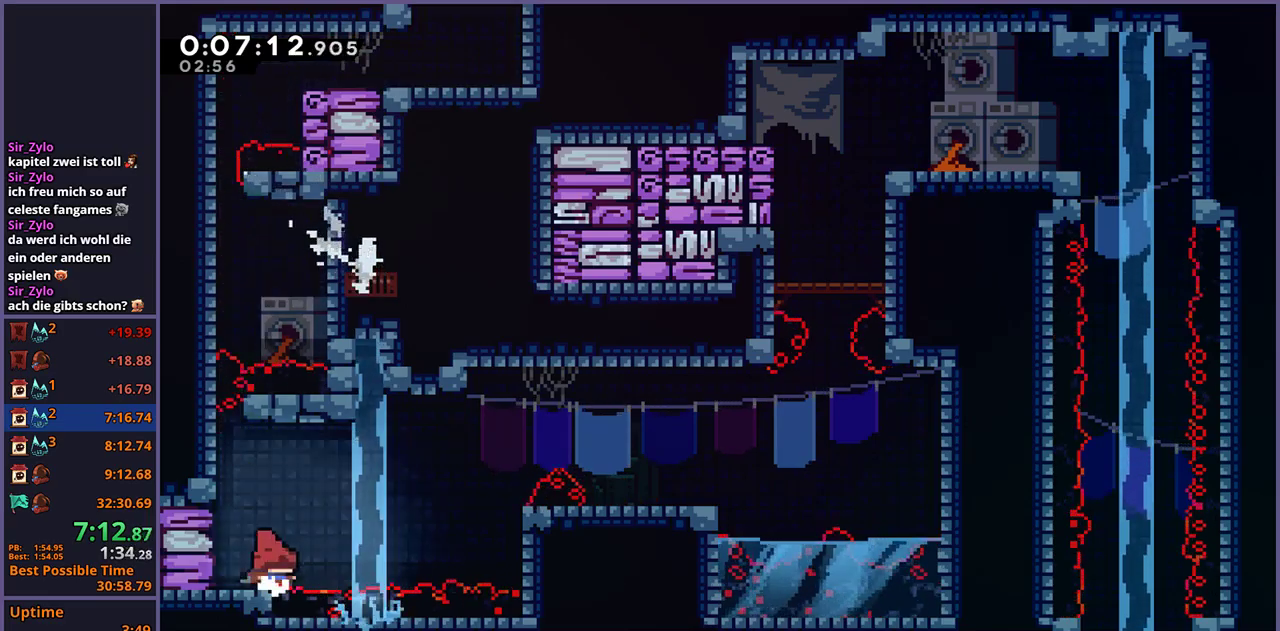
{"buttons": ["R1"], "left_stick": "right", "right_stick": "center", "events": [[50, "CROSS", "down"], [467, "CROSS", "up"], [483, "R1", "down"]]}
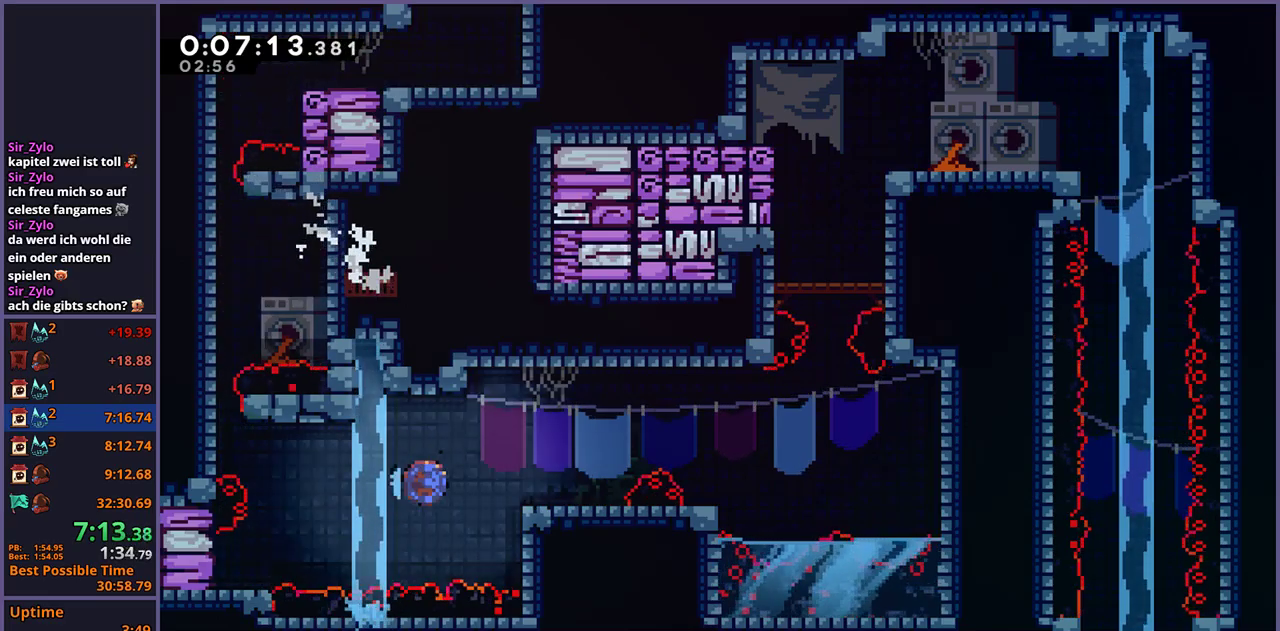
{"buttons": ["CROSS"], "left_stick": "up-right", "right_stick": "center"}
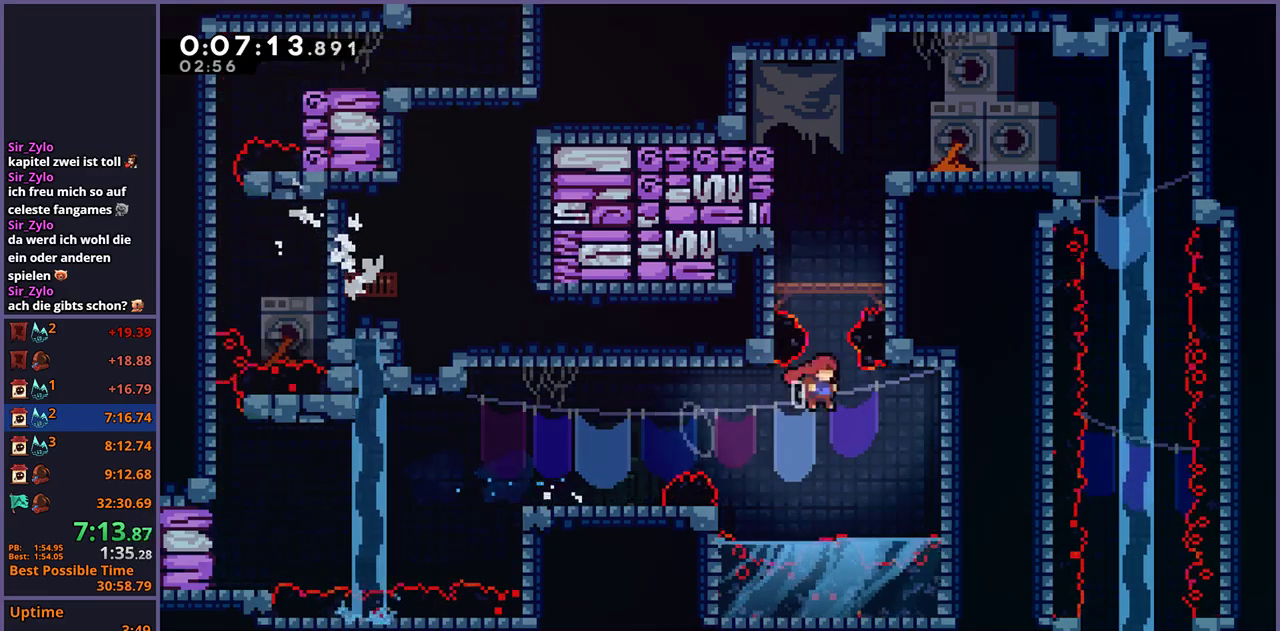
{"buttons": ["CROSS", "L1"], "left_stick": "up-right", "right_stick": "center"}
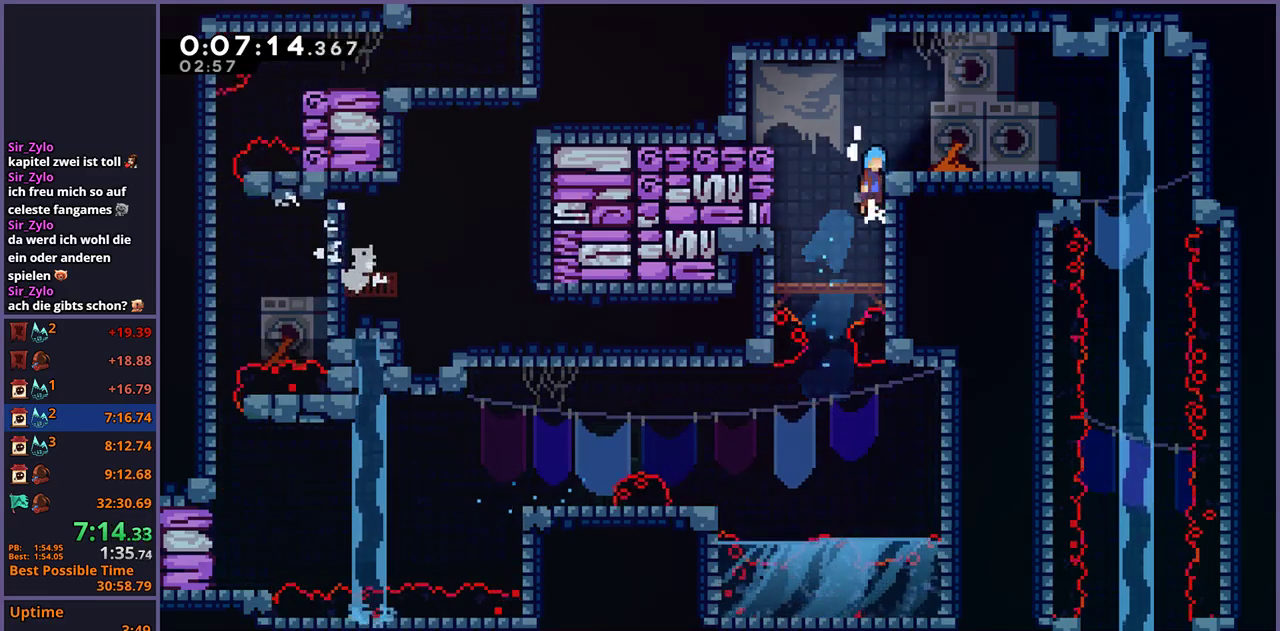
{"buttons": ["R1"], "left_stick": "right", "right_stick": "center", "events": [[150, "CROSS", "up"], [167, "left_stick", "right"], [233, "L1", "up"], [417, "R1", "down"]]}
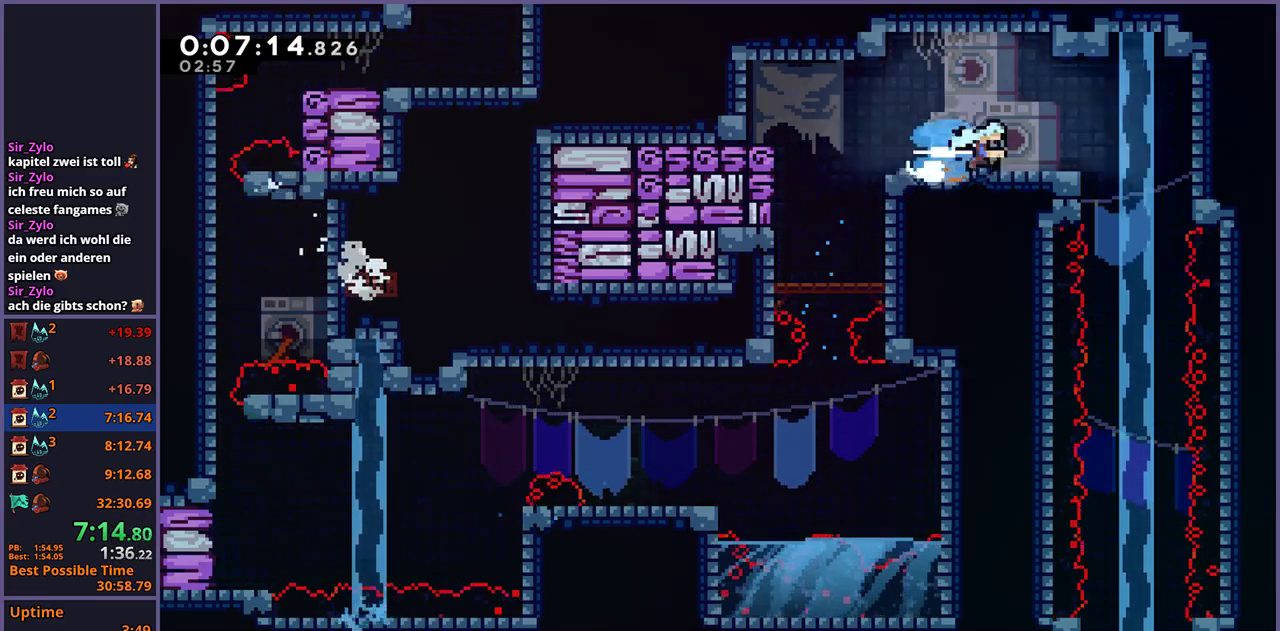
{"buttons": [], "left_stick": "down", "right_stick": "center", "events": [[33, "R1", "up"], [183, "left_stick", "down"], [200, "R1", "down"], [317, "R1", "up"]]}
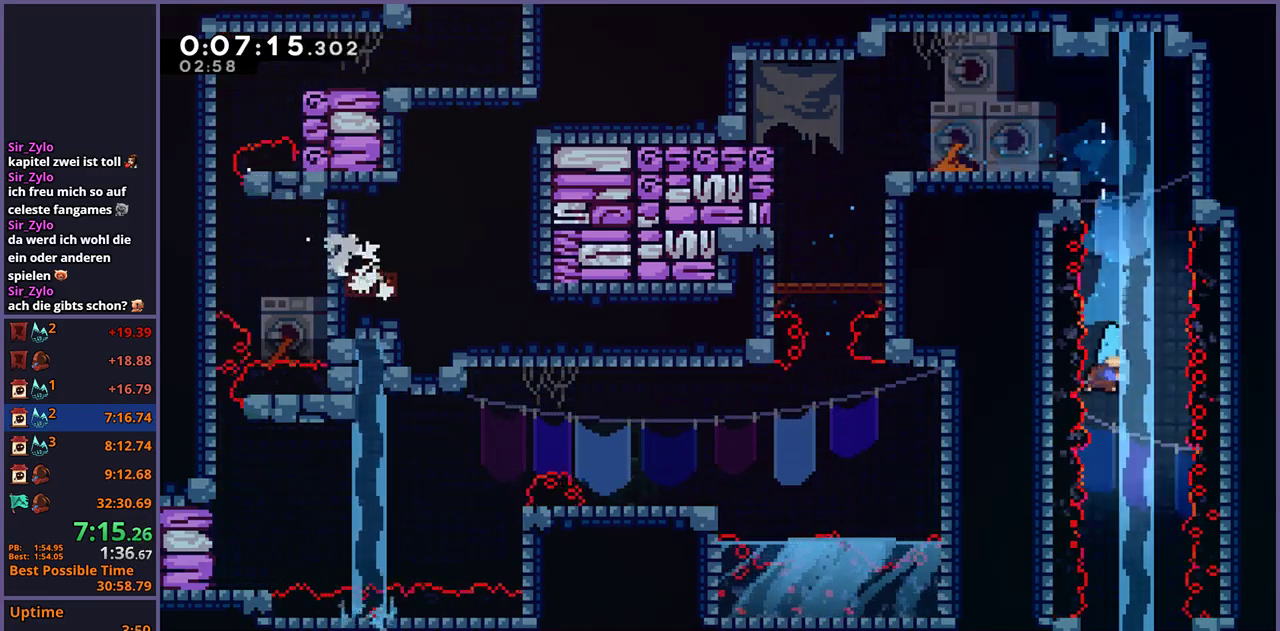
{"buttons": [], "left_stick": "down", "right_stick": "center", "events": []}